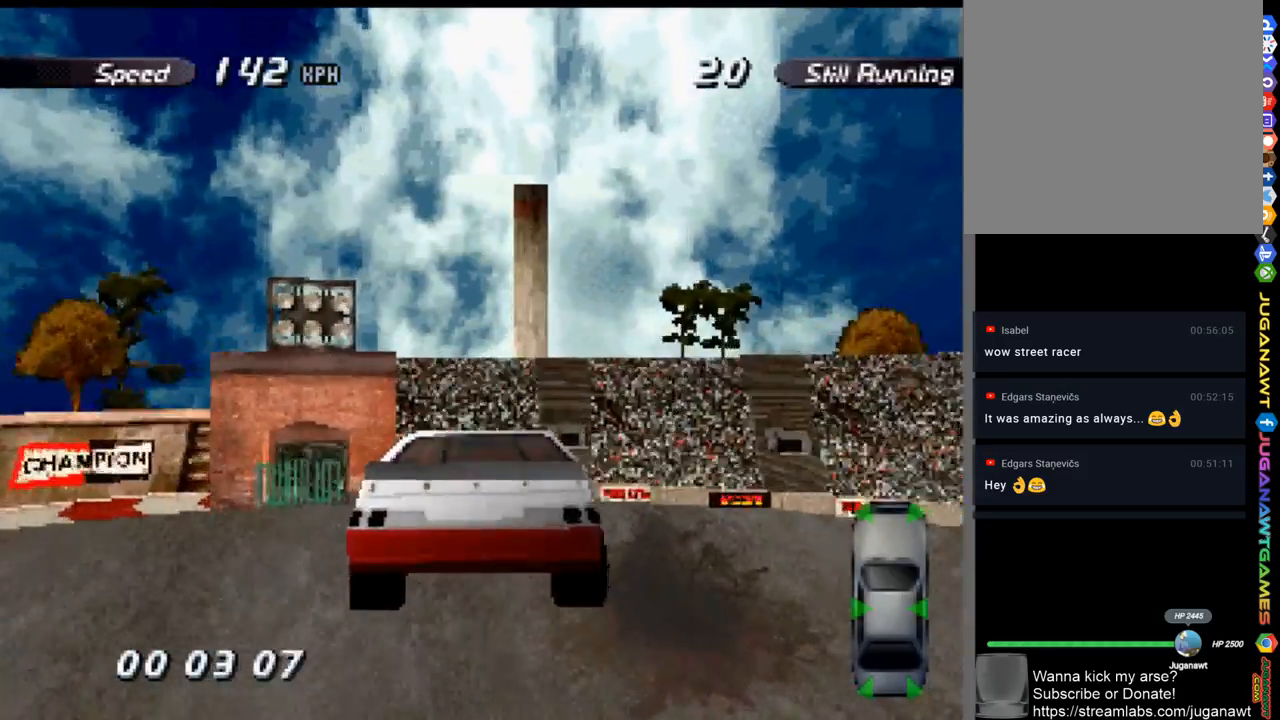
Gameplay with a controller (Xbox layout); each line is a JSON object with the inputs held at the frame after it. "events" lists button and stick changes between this image and that frame as [ms after this image, input, new state], when the widget could be followed in between.
{"buttons": ["X"], "left_stick": "center", "right_stick": "center", "events": [[50, "A", "up"], [117, "X", "down"], [150, "DPAD_LEFT", "up"]]}
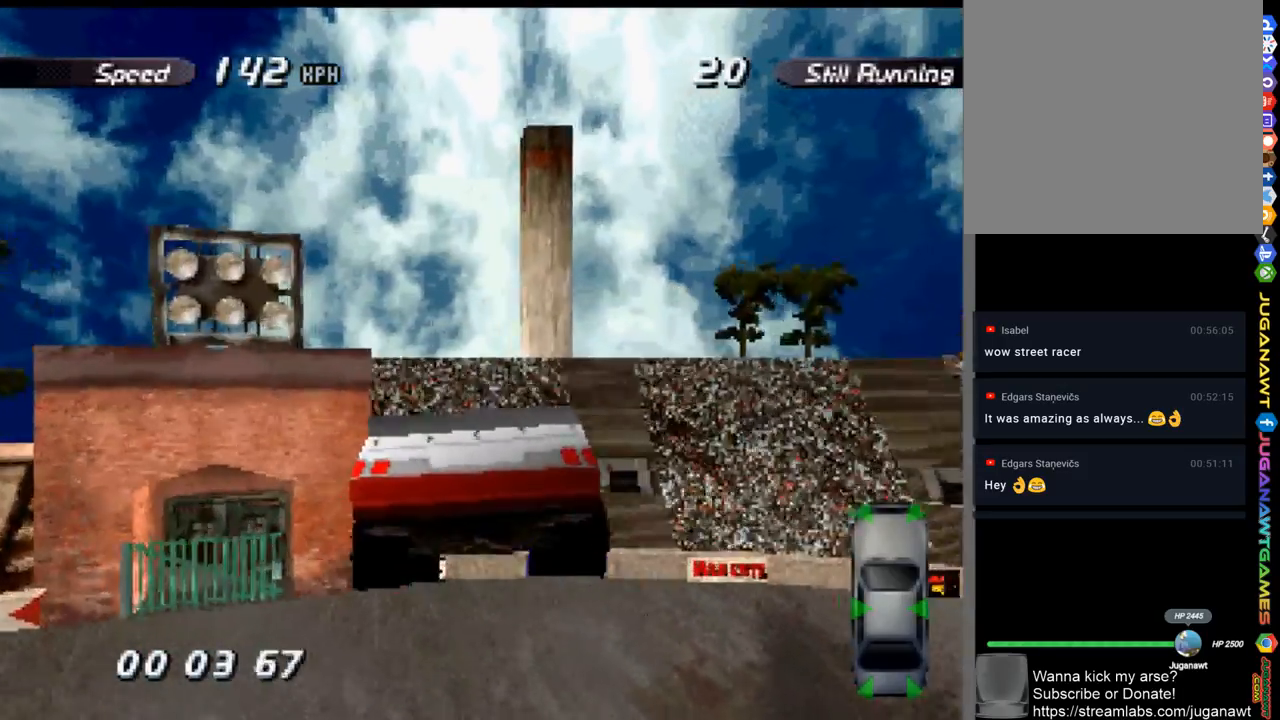
{"buttons": ["X"], "left_stick": "center", "right_stick": "center", "events": []}
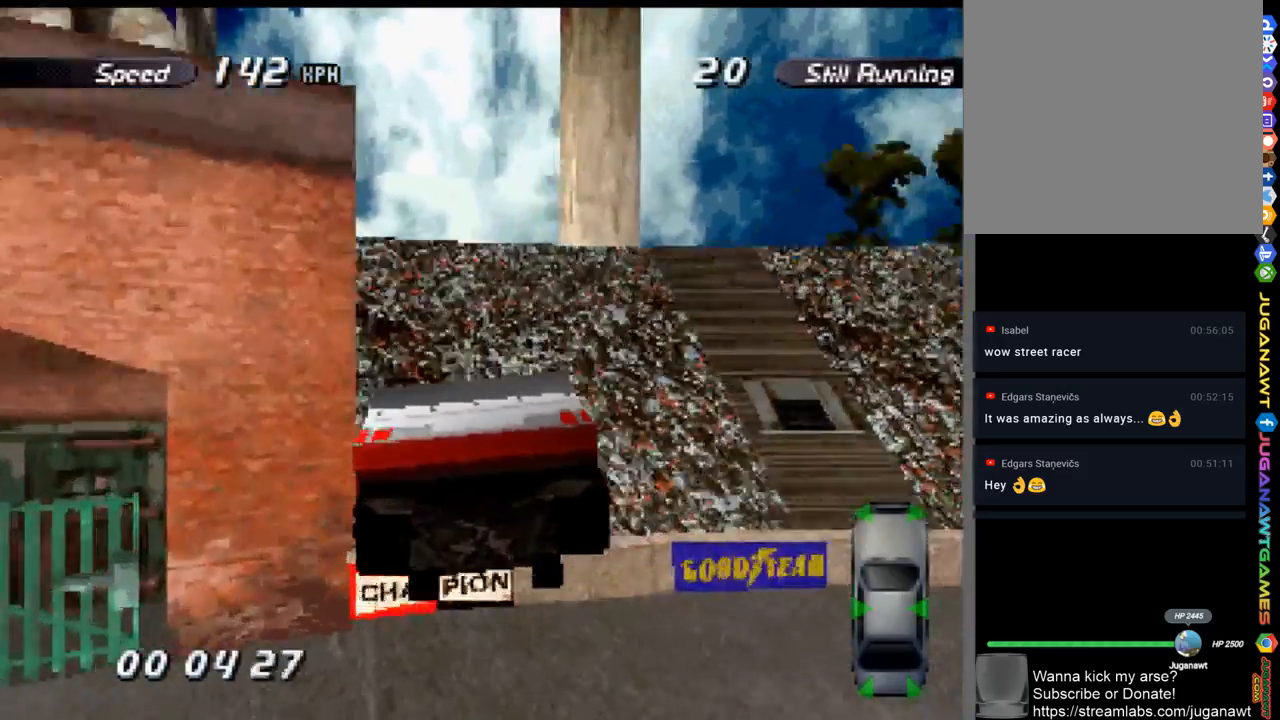
{"buttons": ["X"], "left_stick": "center", "right_stick": "center", "events": [[100, "DPAD_LEFT", "down"], [350, "DPAD_LEFT", "up"]]}
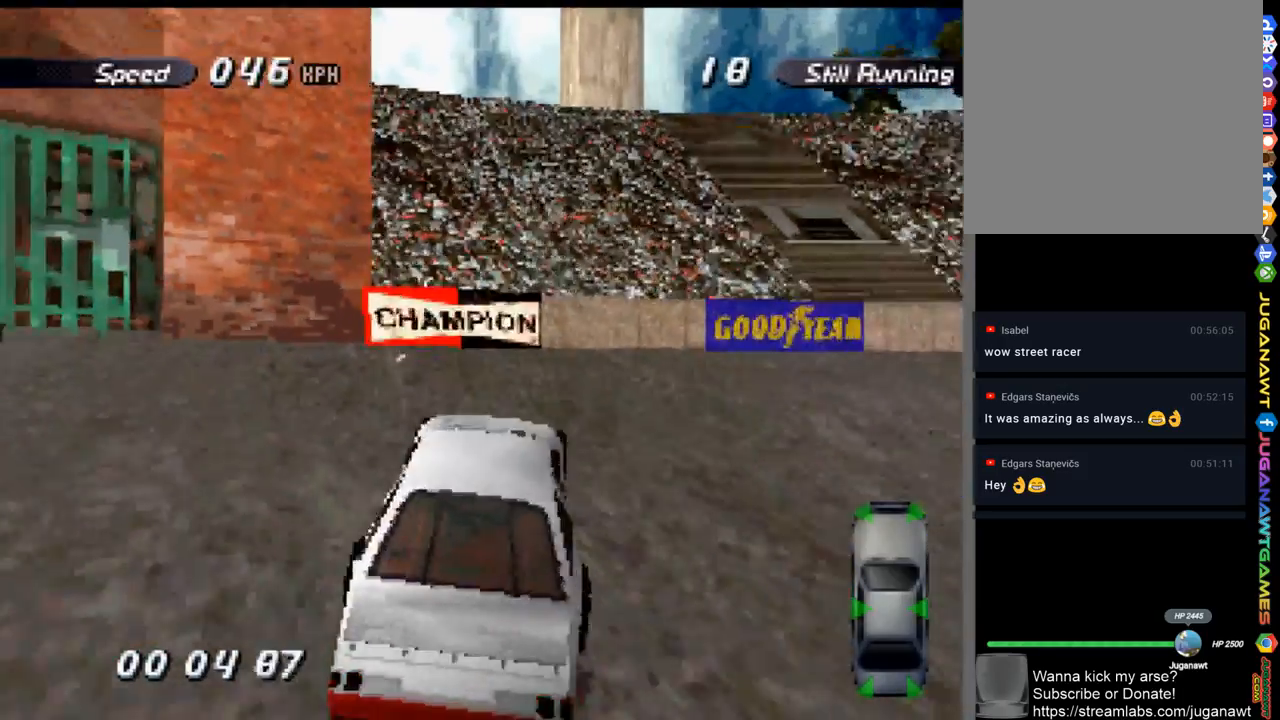
{"buttons": ["X", "DPAD_LEFT"], "left_stick": "center", "right_stick": "center", "events": [[150, "DPAD_LEFT", "down"]]}
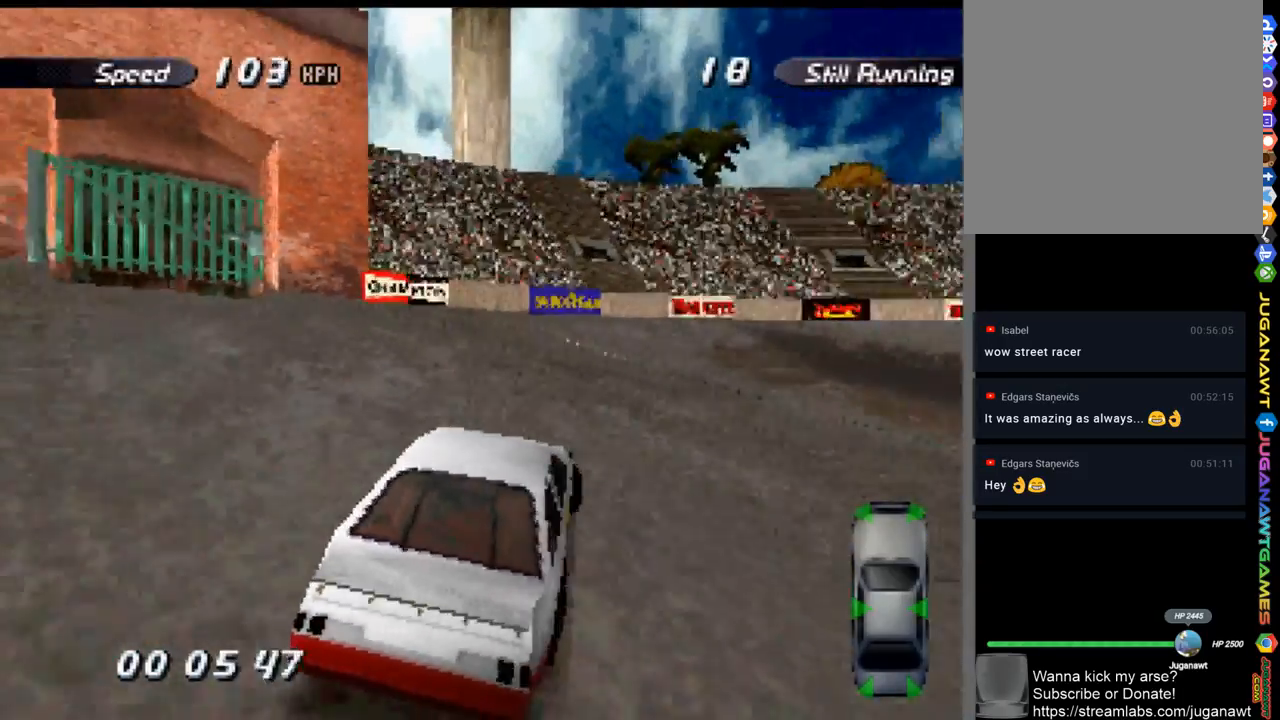
{"buttons": ["A"], "left_stick": "center", "right_stick": "center", "events": [[183, "X", "up"], [200, "DPAD_LEFT", "up"], [300, "A", "down"], [367, "DPAD_RIGHT", "down"], [500, "DPAD_RIGHT", "up"]]}
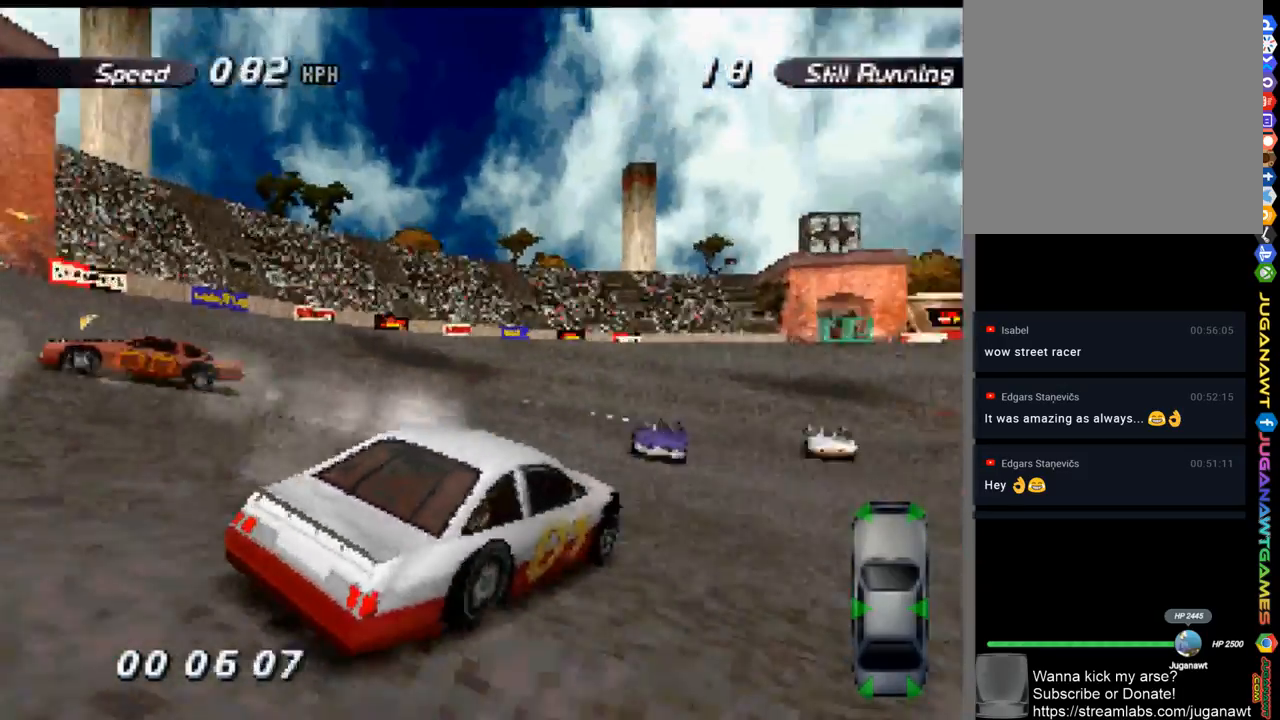
{"buttons": ["A", "DPAD_LEFT"], "left_stick": "center", "right_stick": "center", "events": [[467, "DPAD_LEFT", "down"]]}
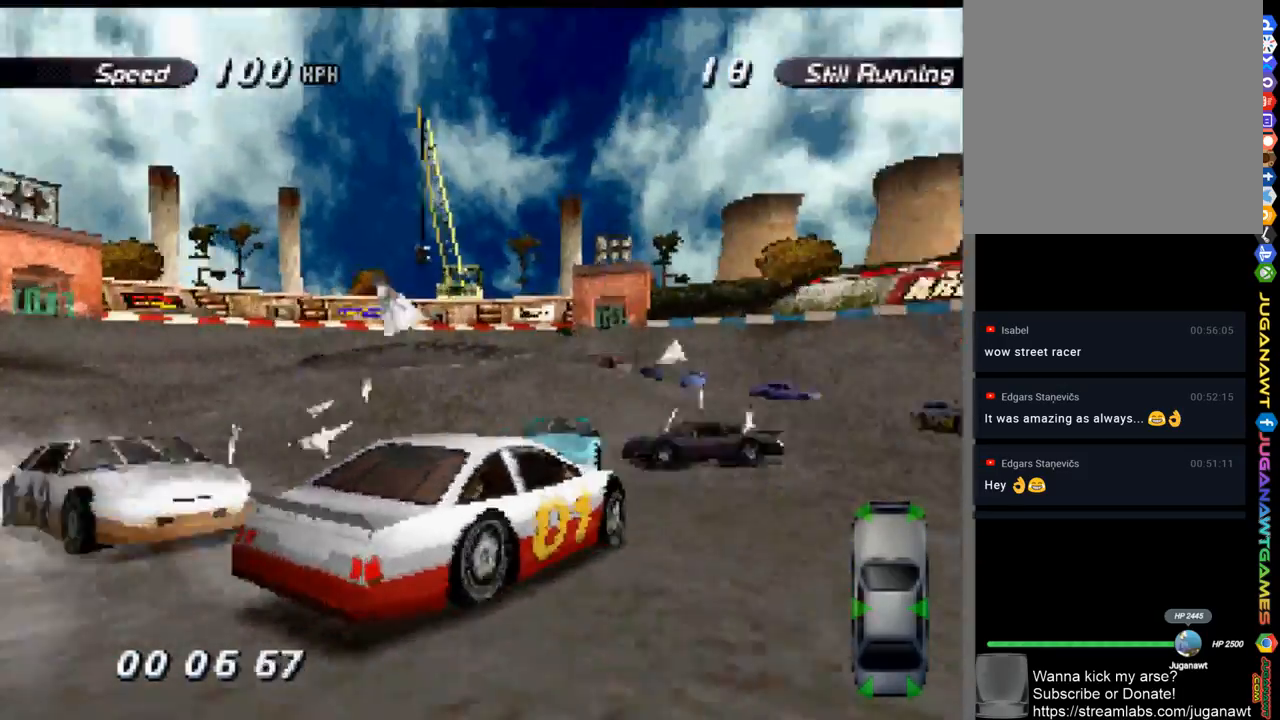
{"buttons": ["A"], "left_stick": "center", "right_stick": "center", "events": [[367, "DPAD_LEFT", "up"]]}
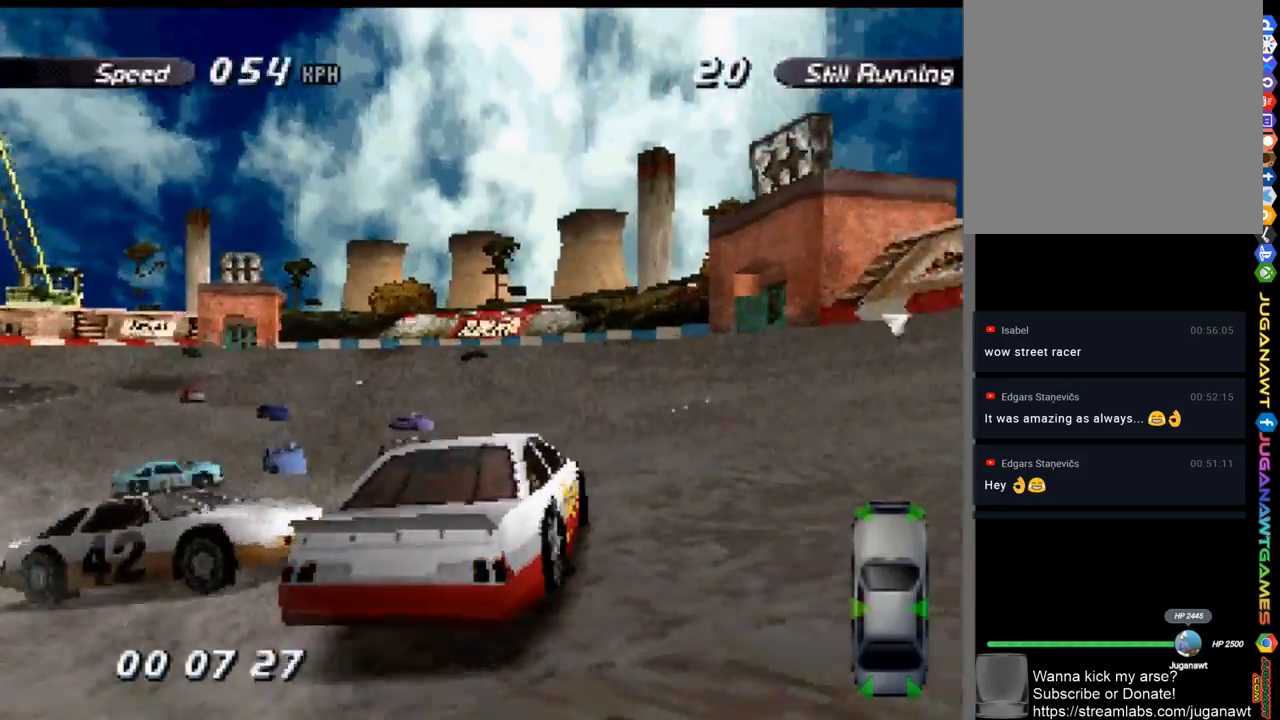
{"buttons": ["A", "DPAD_LEFT"], "left_stick": "center", "right_stick": "center", "events": [[183, "DPAD_LEFT", "down"]]}
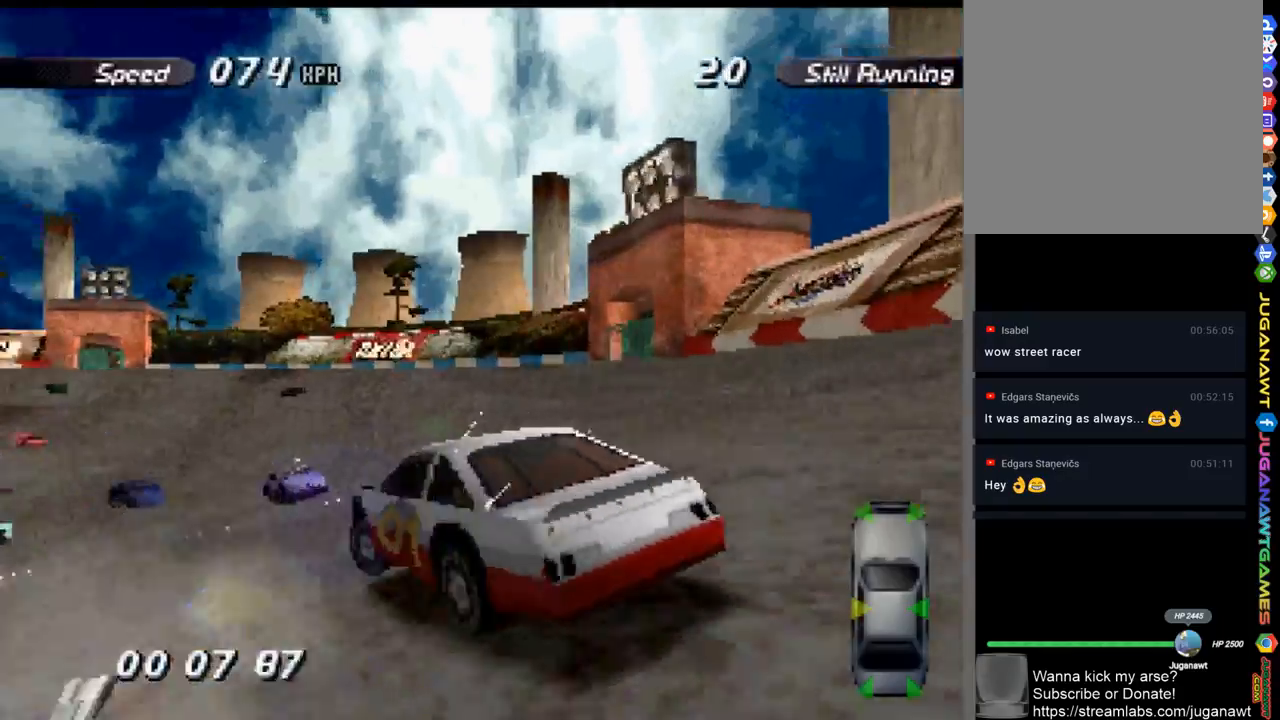
{"buttons": ["A", "DPAD_RIGHT"], "left_stick": "center", "right_stick": "center", "events": [[67, "DPAD_LEFT", "up"], [367, "DPAD_RIGHT", "down"]]}
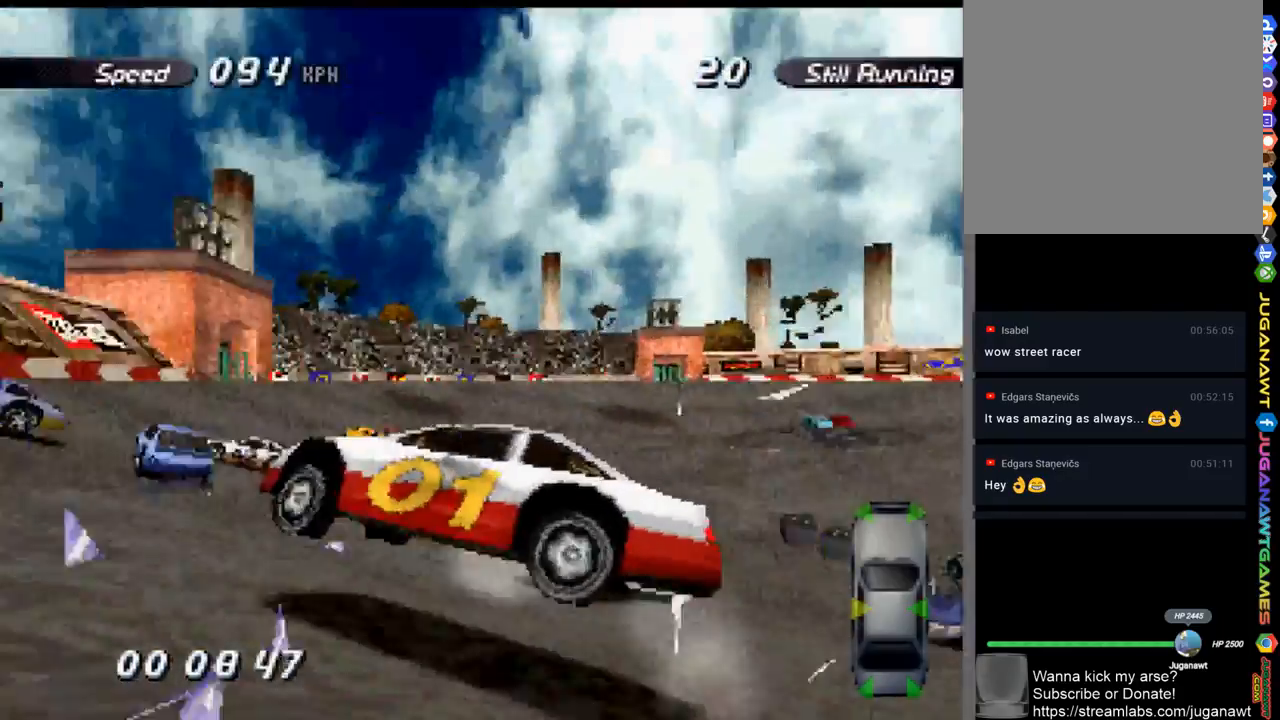
{"buttons": ["A", "DPAD_RIGHT"], "left_stick": "center", "right_stick": "center", "events": []}
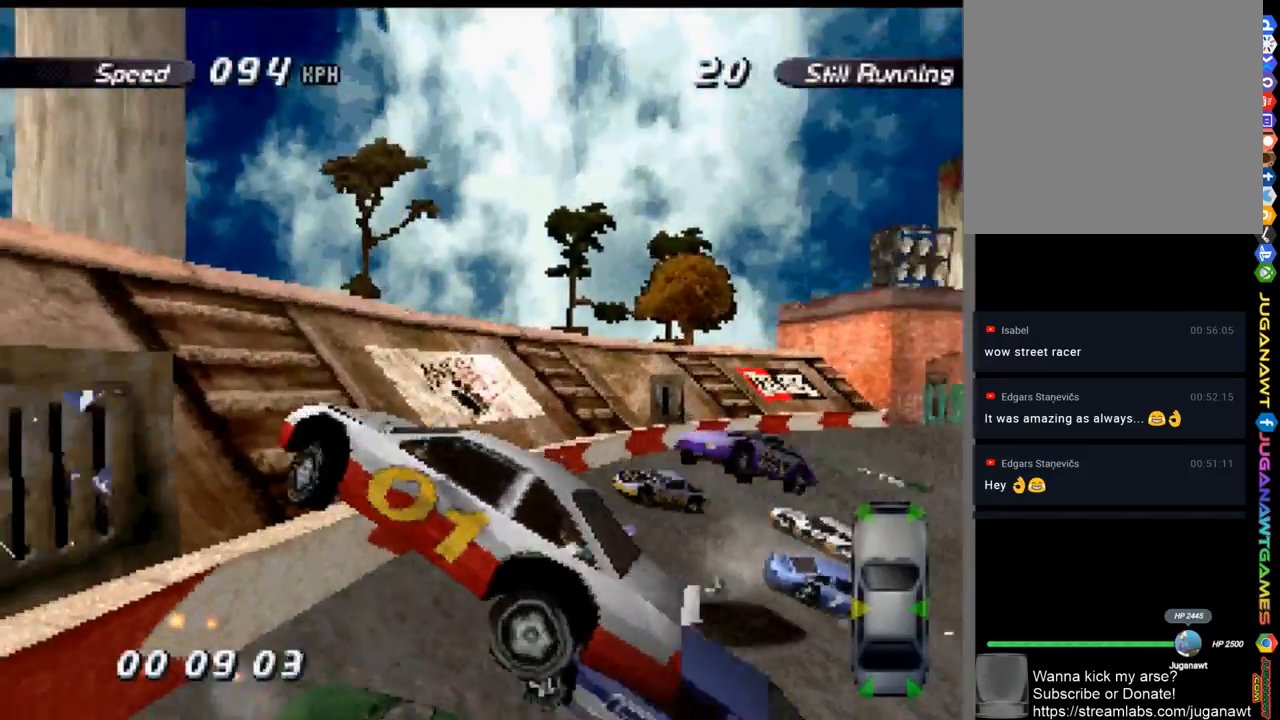
{"buttons": ["A", "DPAD_LEFT"], "left_stick": "center", "right_stick": "center", "events": [[383, "DPAD_RIGHT", "up"], [500, "DPAD_LEFT", "down"]]}
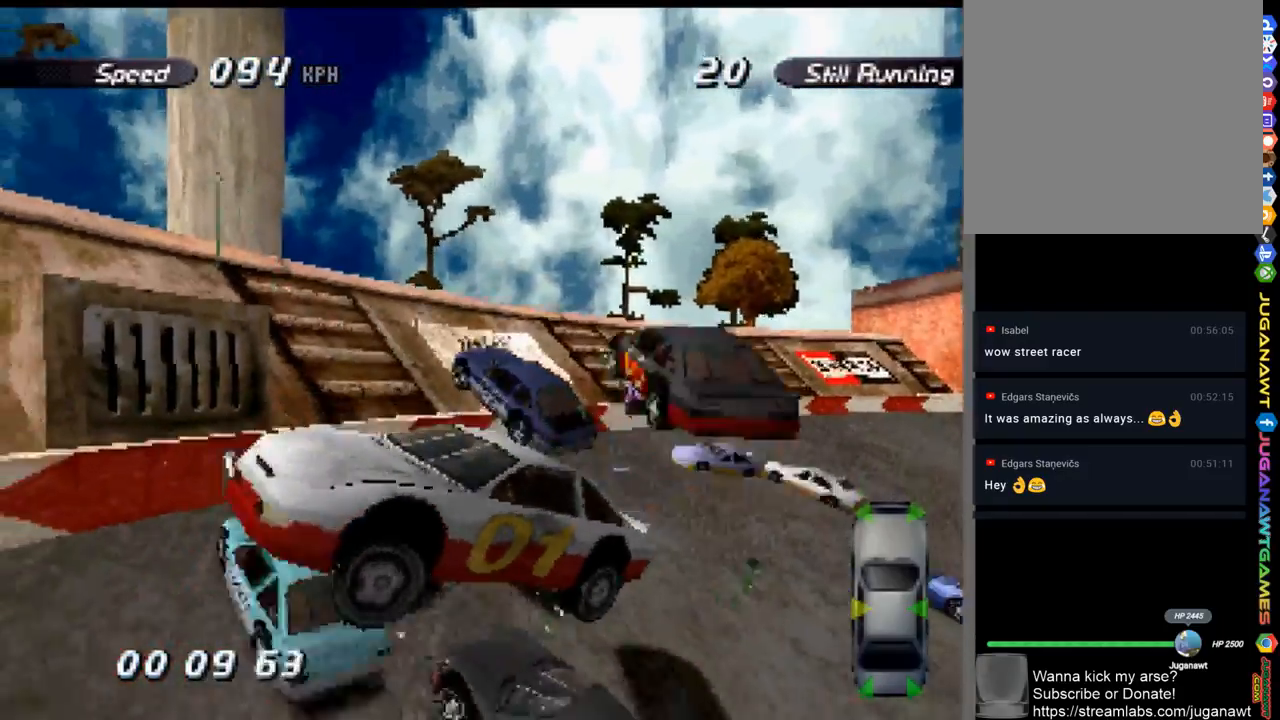
{"buttons": ["A", "DPAD_LEFT"], "left_stick": "center", "right_stick": "center", "events": []}
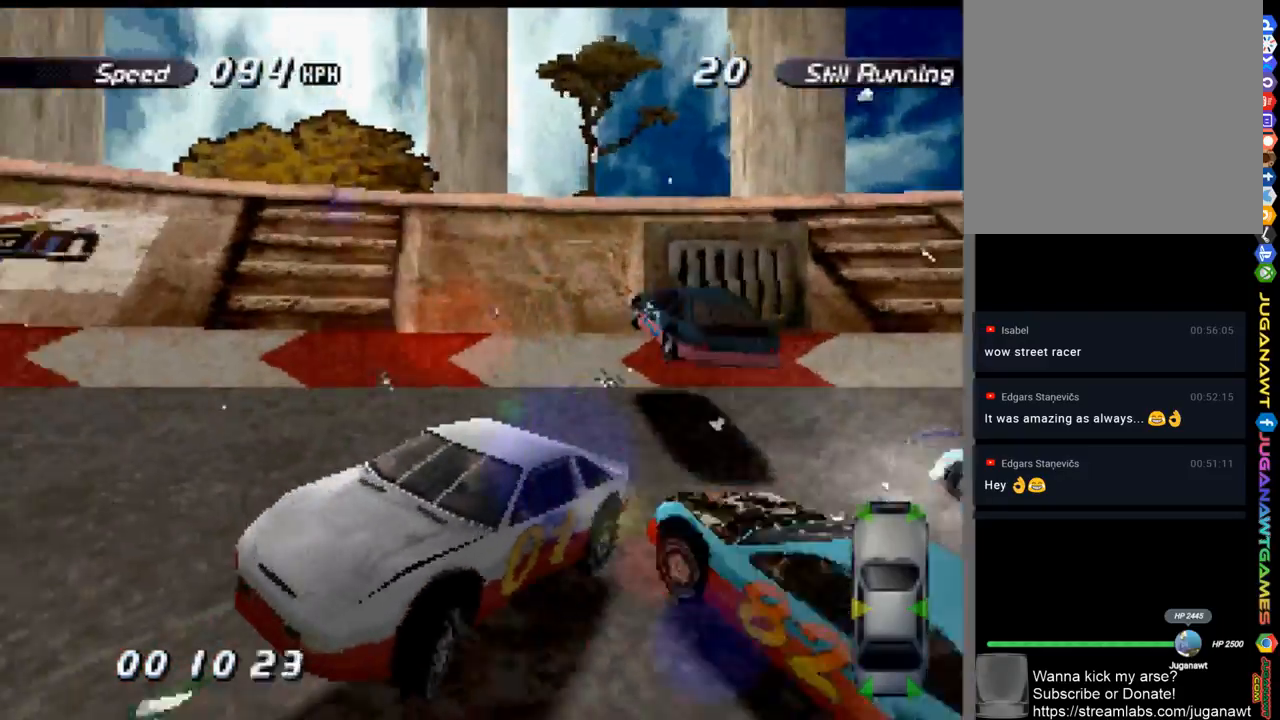
{"buttons": ["A"], "left_stick": "center", "right_stick": "center", "events": [[350, "DPAD_LEFT", "up"]]}
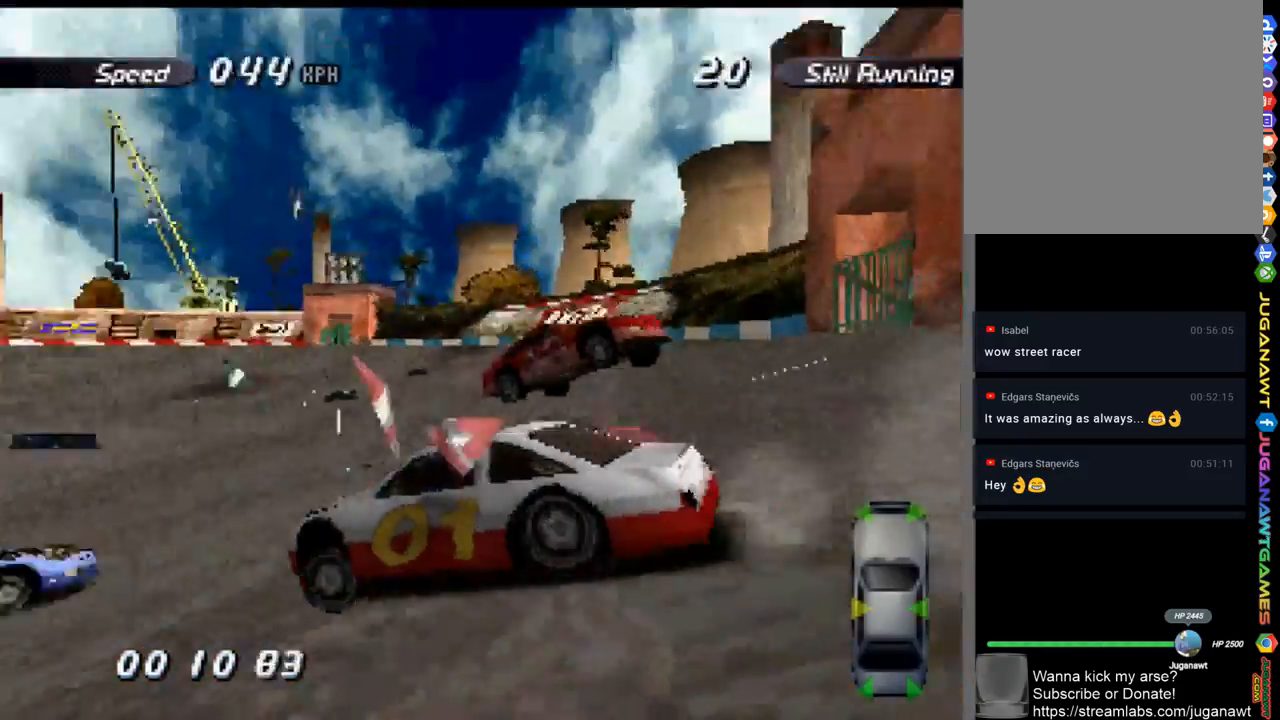
{"buttons": ["A", "DPAD_RIGHT"], "left_stick": "center", "right_stick": "center", "events": [[50, "DPAD_LEFT", "down"], [100, "DPAD_LEFT", "up"], [250, "DPAD_RIGHT", "down"], [283, "DPAD_RIGHT", "up"], [300, "DPAD_RIGHT", "down"]]}
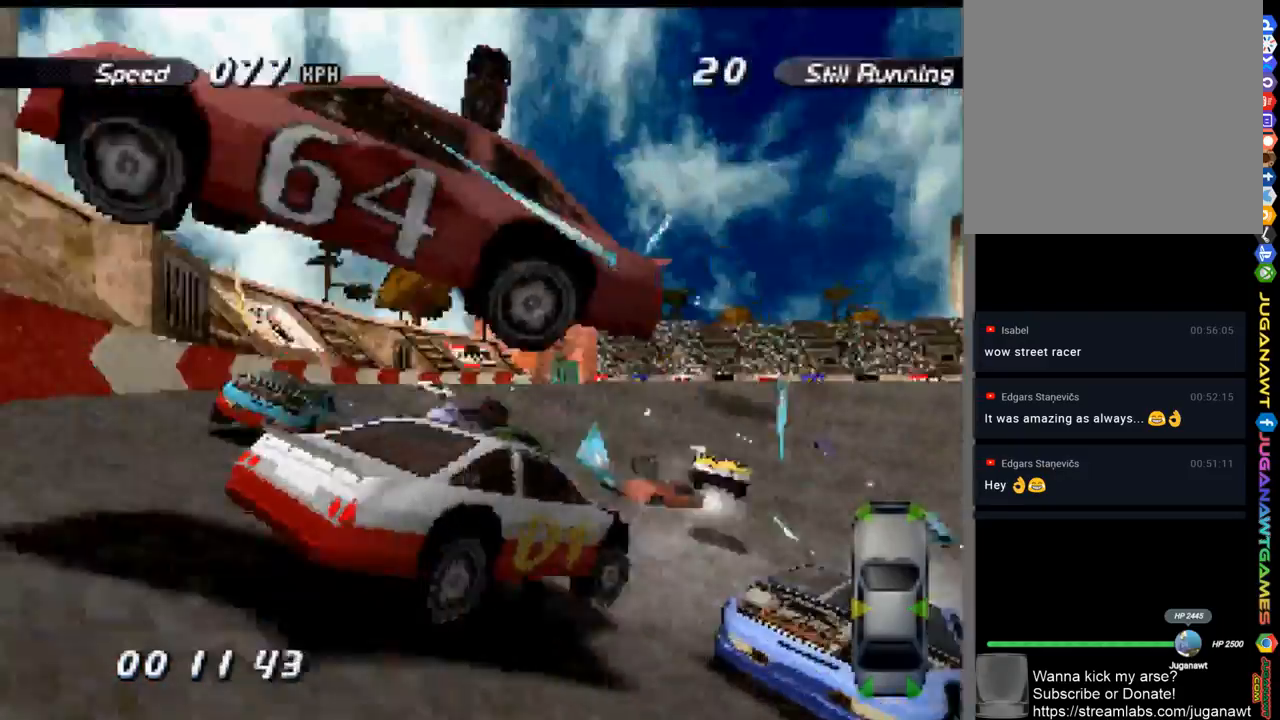
{"buttons": ["A"], "left_stick": "center", "right_stick": "center", "events": [[100, "DPAD_RIGHT", "up"]]}
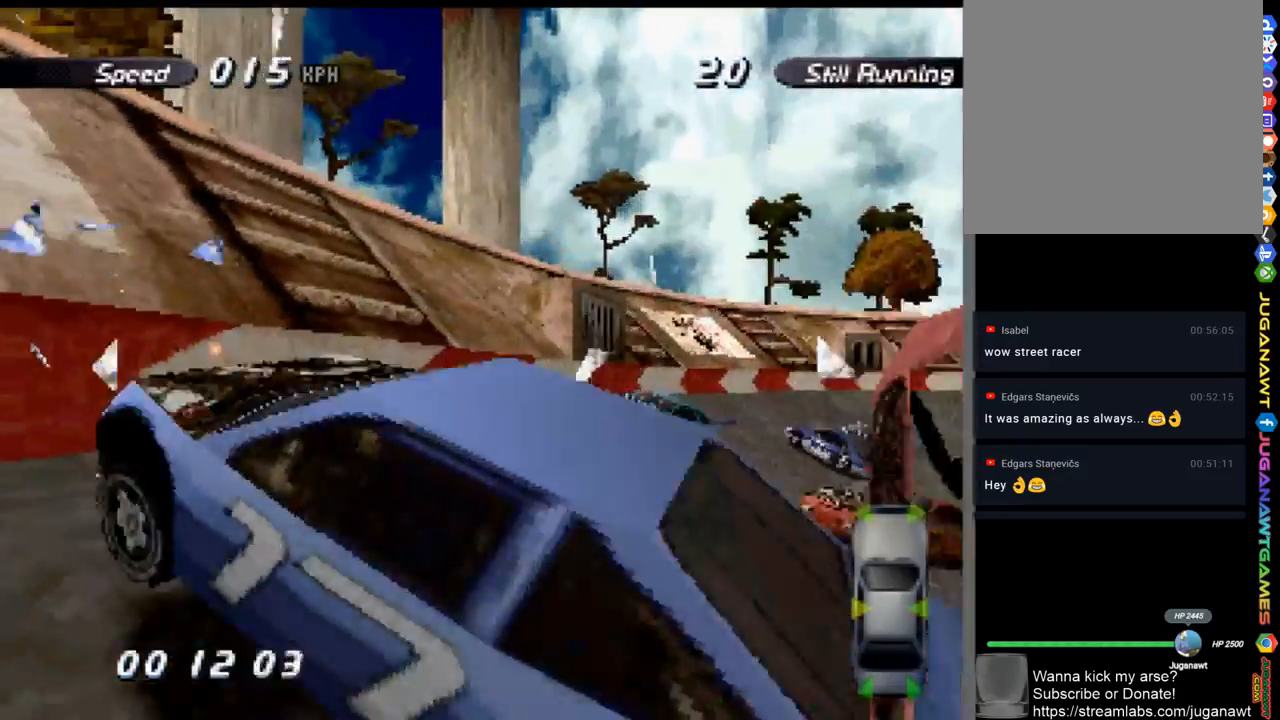
{"buttons": ["A", "DPAD_LEFT"], "left_stick": "center", "right_stick": "center", "events": [[433, "DPAD_LEFT", "down"]]}
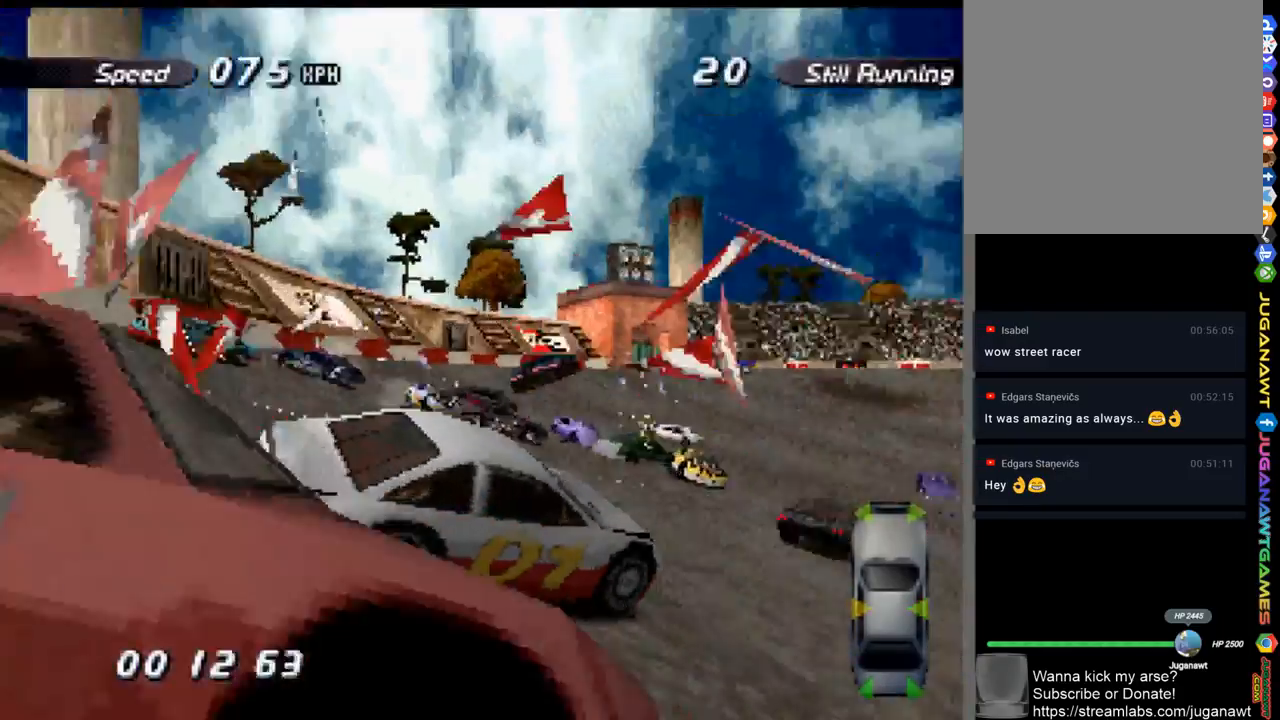
{"buttons": ["A"], "left_stick": "center", "right_stick": "center", "events": [[250, "DPAD_LEFT", "up"]]}
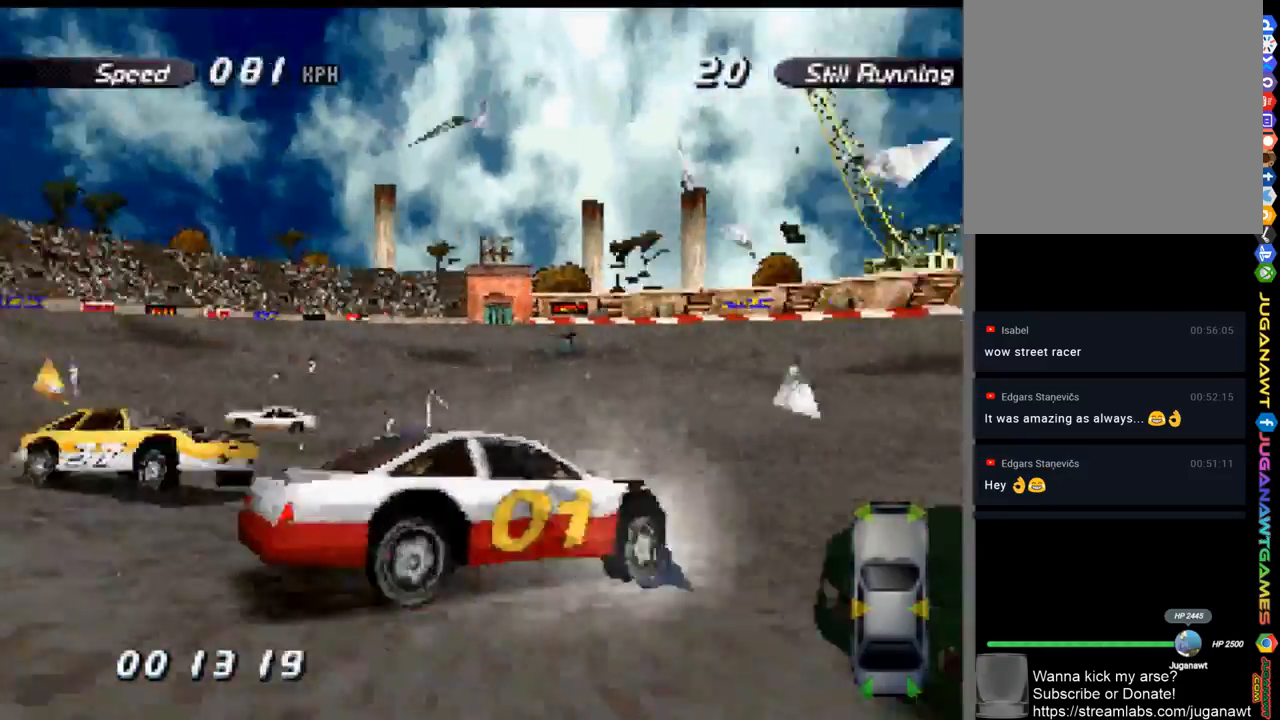
{"buttons": ["A", "DPAD_LEFT"], "left_stick": "center", "right_stick": "center", "events": [[83, "DPAD_LEFT", "down"]]}
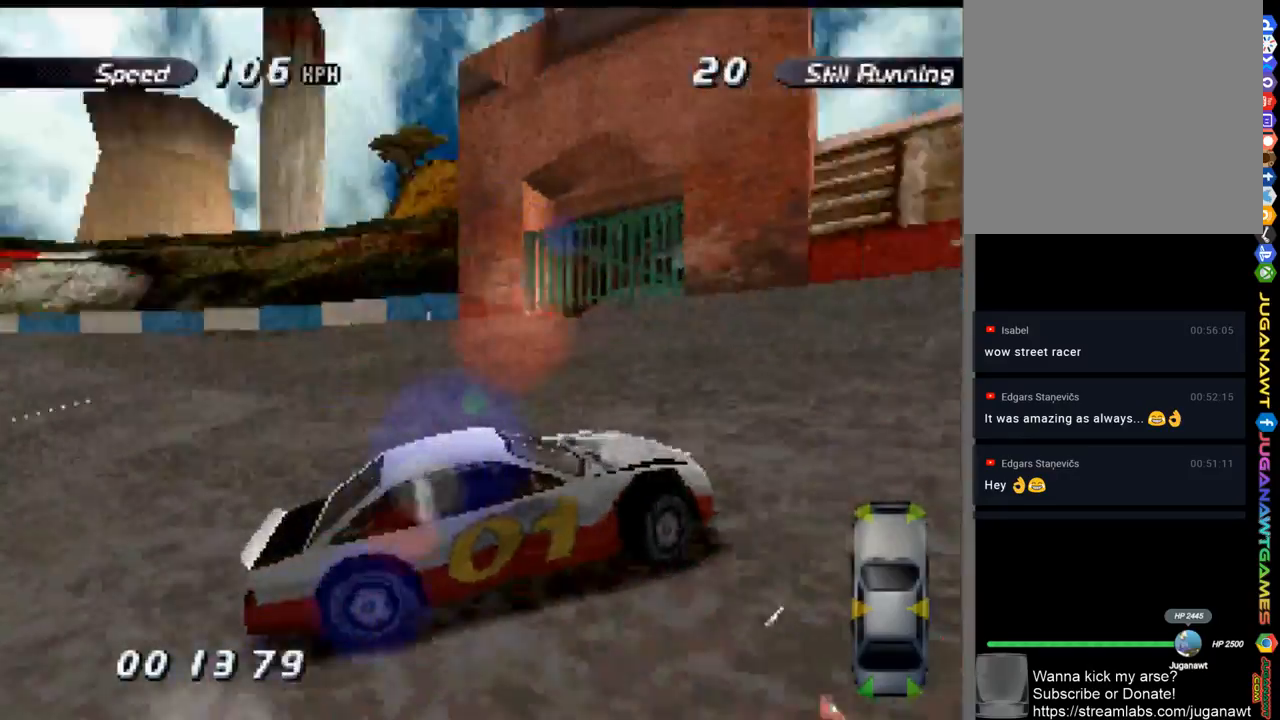
{"buttons": ["A"], "left_stick": "center", "right_stick": "center", "events": [[300, "DPAD_LEFT", "up"]]}
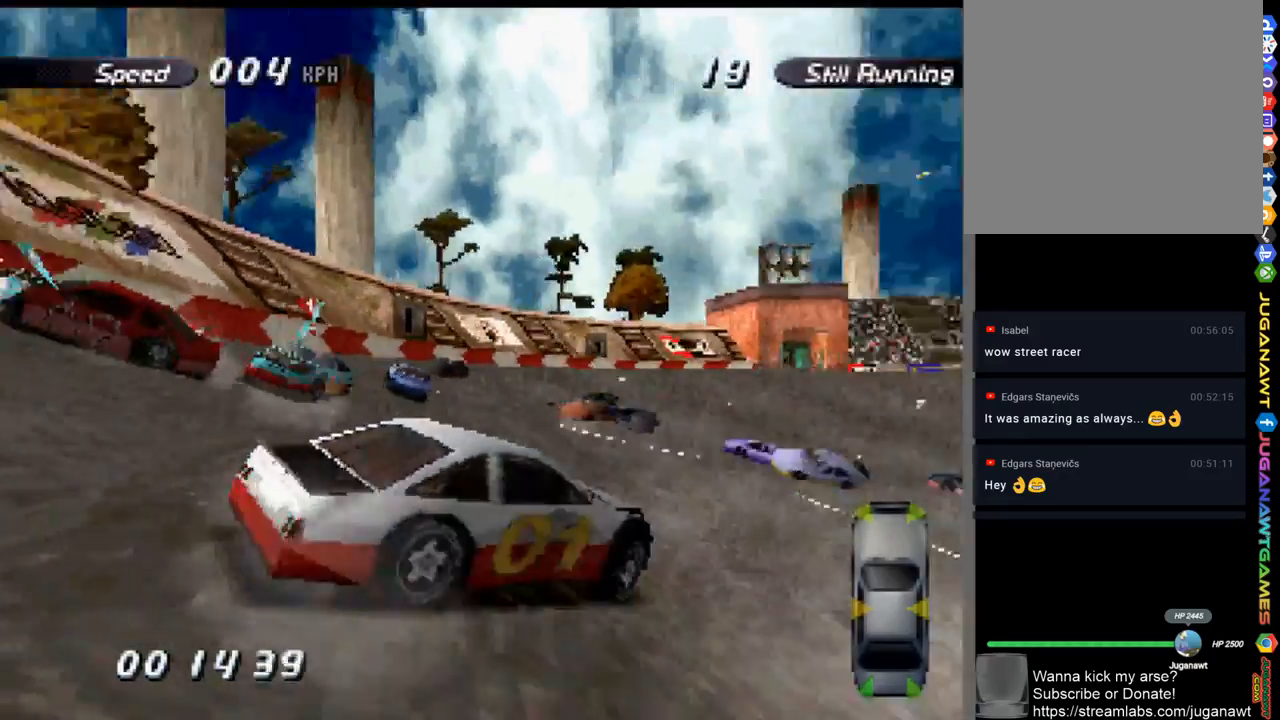
{"buttons": ["A"], "left_stick": "center", "right_stick": "center", "events": []}
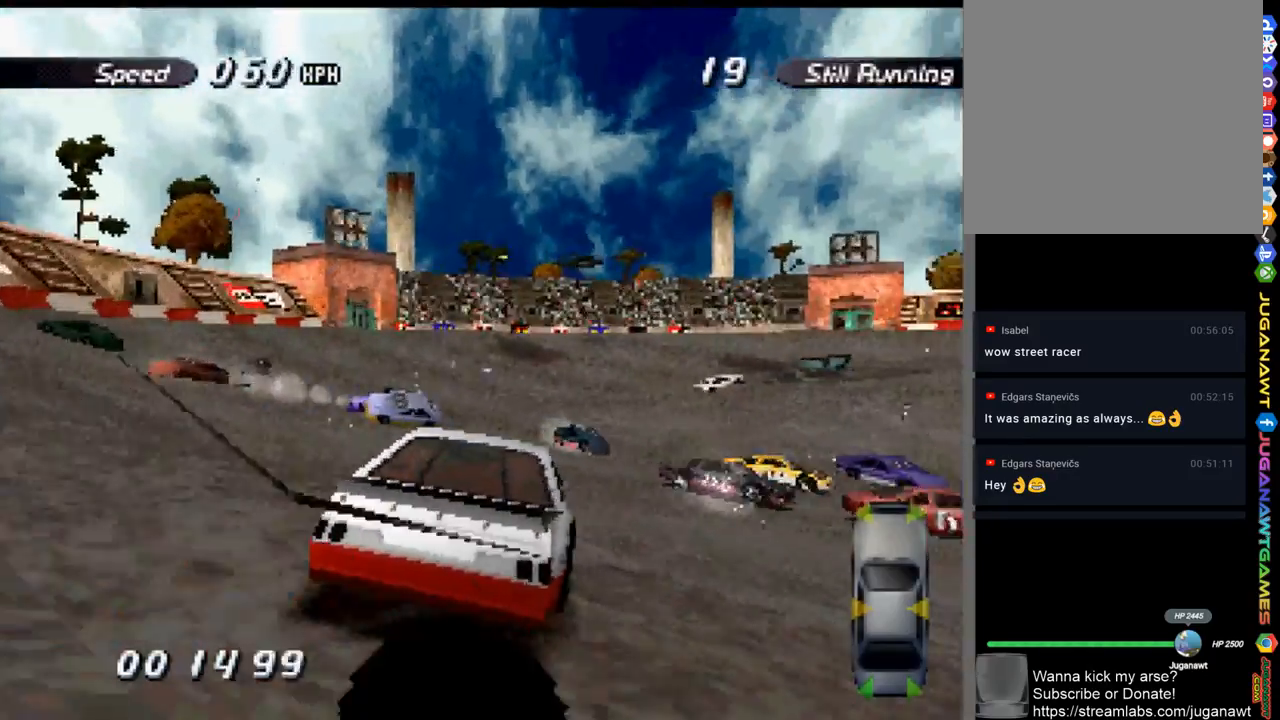
{"buttons": ["A", "DPAD_RIGHT"], "left_stick": "center", "right_stick": "center", "events": [[233, "DPAD_RIGHT", "down"]]}
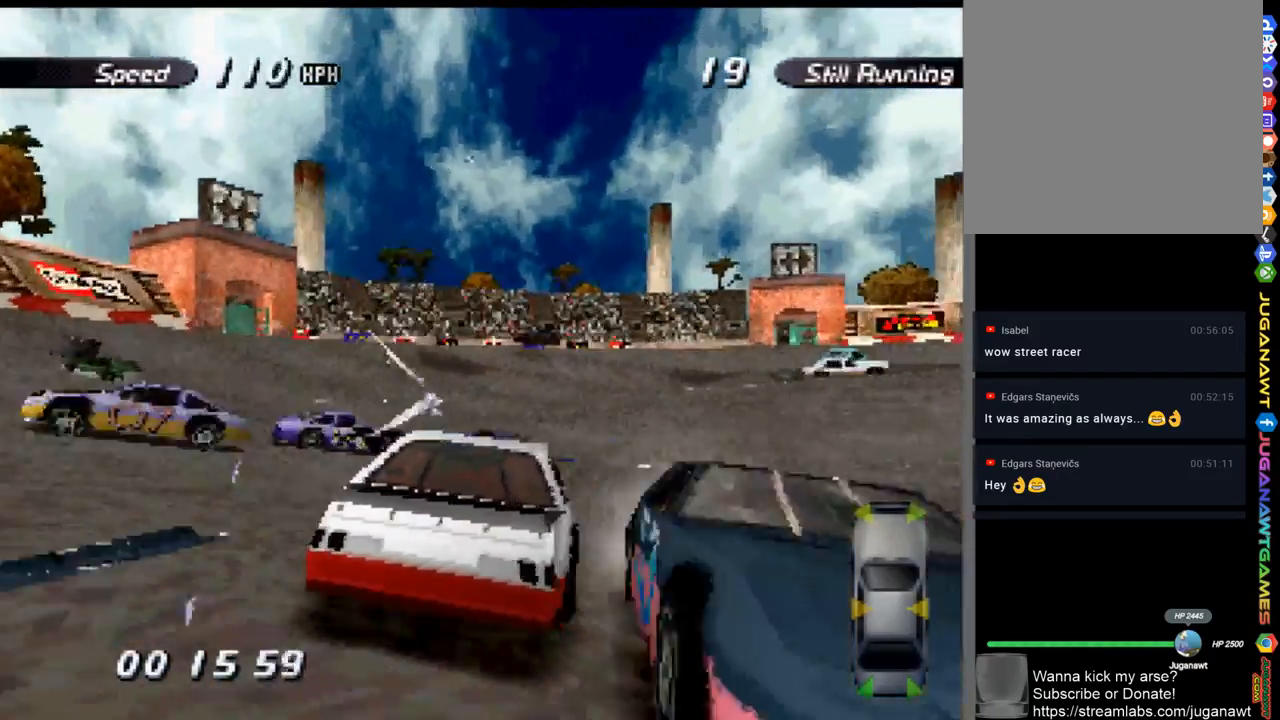
{"buttons": ["A"], "left_stick": "center", "right_stick": "center", "events": [[50, "DPAD_RIGHT", "up"], [200, "DPAD_RIGHT", "down"], [333, "DPAD_RIGHT", "up"]]}
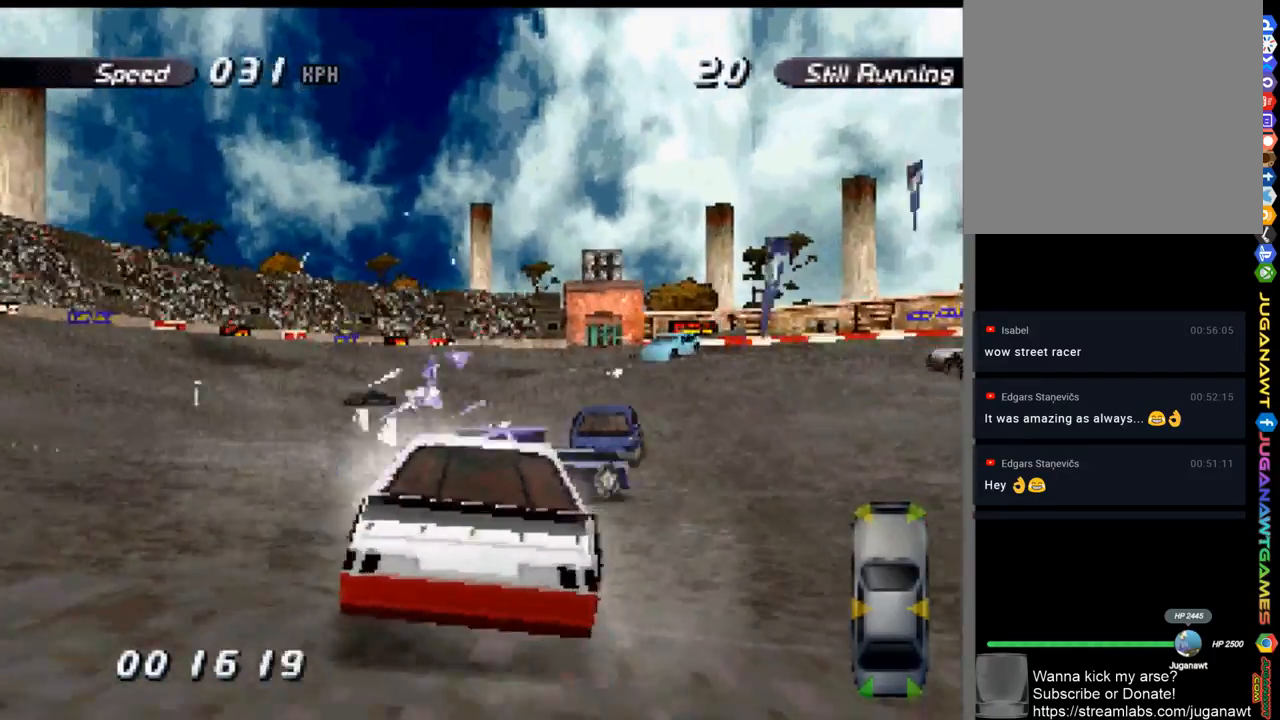
{"buttons": ["A", "DPAD_RIGHT"], "left_stick": "center", "right_stick": "center", "events": [[300, "DPAD_RIGHT", "down"]]}
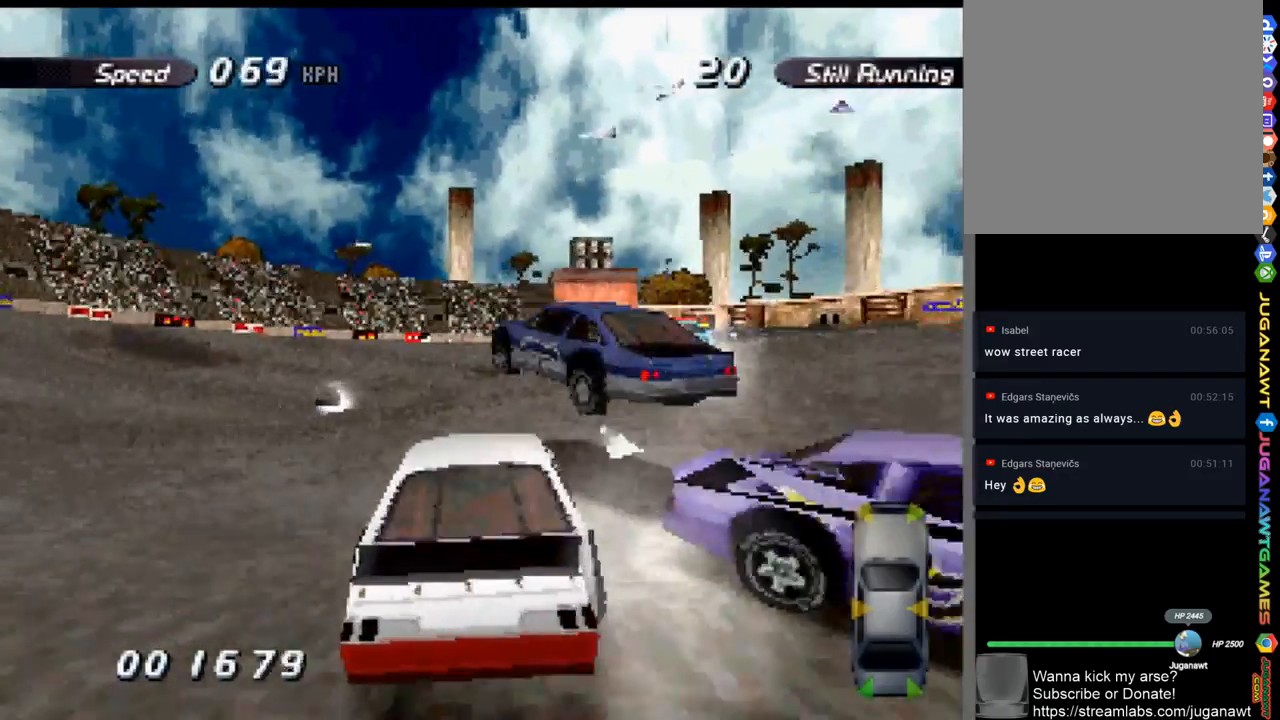
{"buttons": ["A"], "left_stick": "center", "right_stick": "center", "events": [[67, "DPAD_RIGHT", "up"]]}
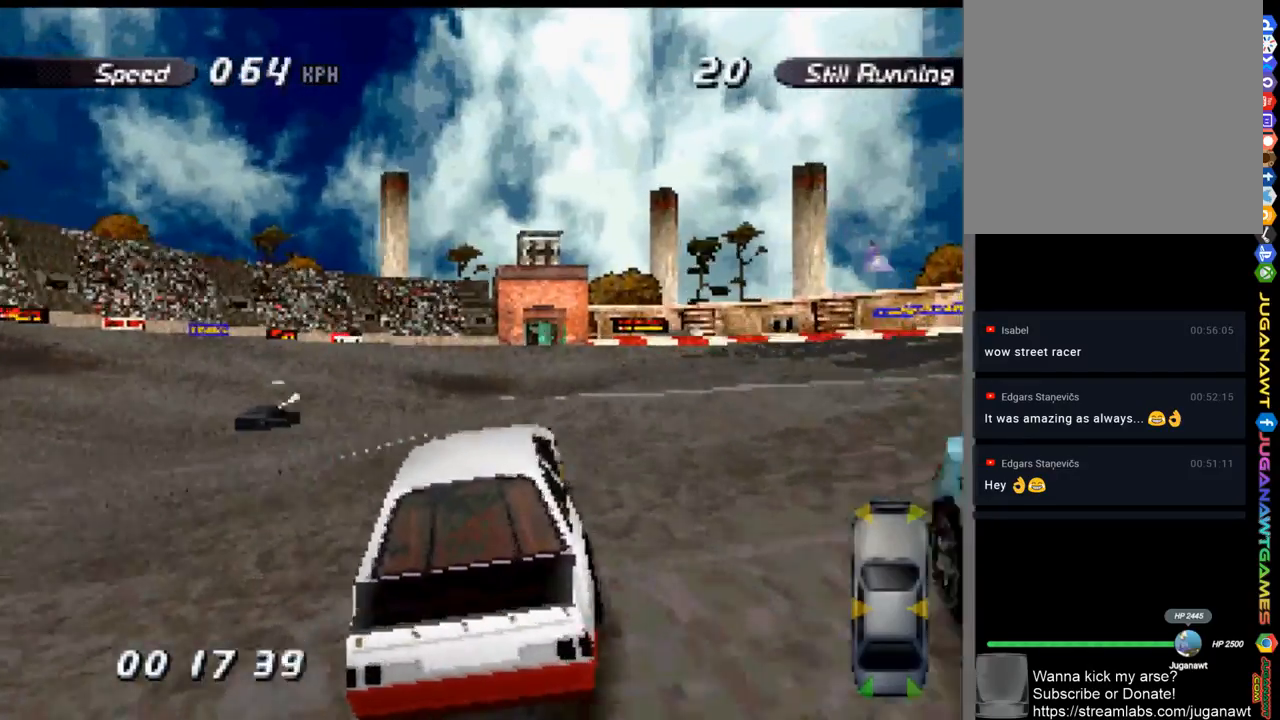
{"buttons": ["A"], "left_stick": "center", "right_stick": "center", "events": []}